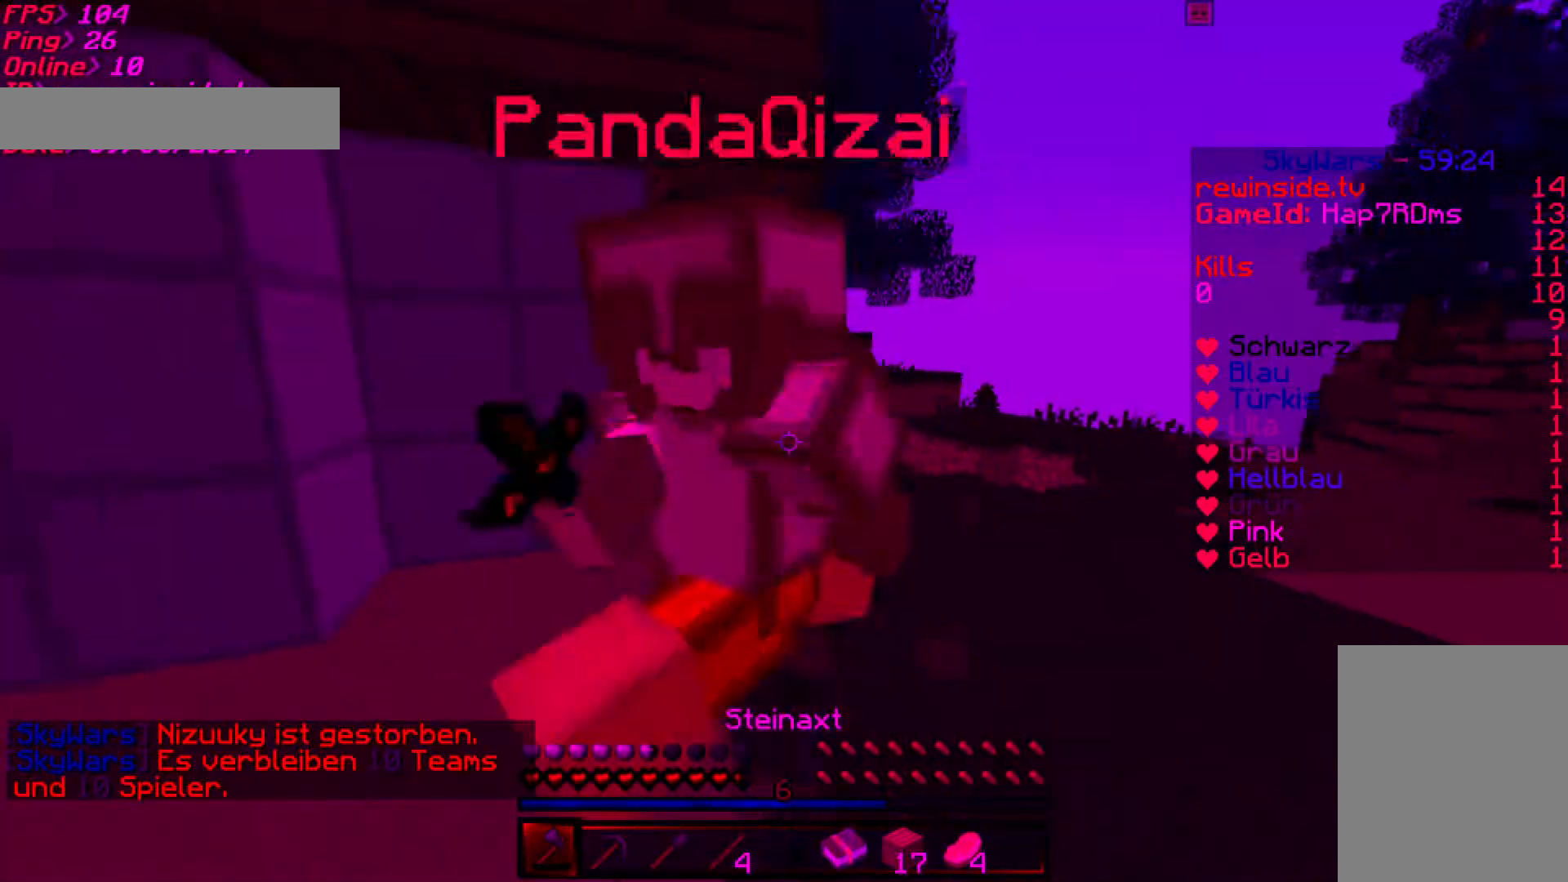
Gameplay with keyboard and mouse; each line is a JSON object with the keys and mouse buttons held at the frame after it. "events" lists presses ("down") and releases ("up") of "a", "d", "s", "w", "mouse_left" and "mouse_right" between this image and that frame as [ms after this image, input, new state], when the widget could be followed in between. "mouse_left", "mouse_right" = the "left", "right" buttons of the "mouse" list. No other keys are recorded. Fast repeated clicks can show as one long hold. Mouse movement is not recorded.
{"keys": ["d"], "mouse": [], "events": [[33, "mouse_left", "up"], [100, "mouse_left", "down"], [200, "d", "down"], [200, "mouse_left", "up"], [267, "mouse_left", "down"], [267, "w", "up"], [367, "mouse_left", "up"], [400, "mouse_left", "down"], [500, "mouse_left", "up"]]}
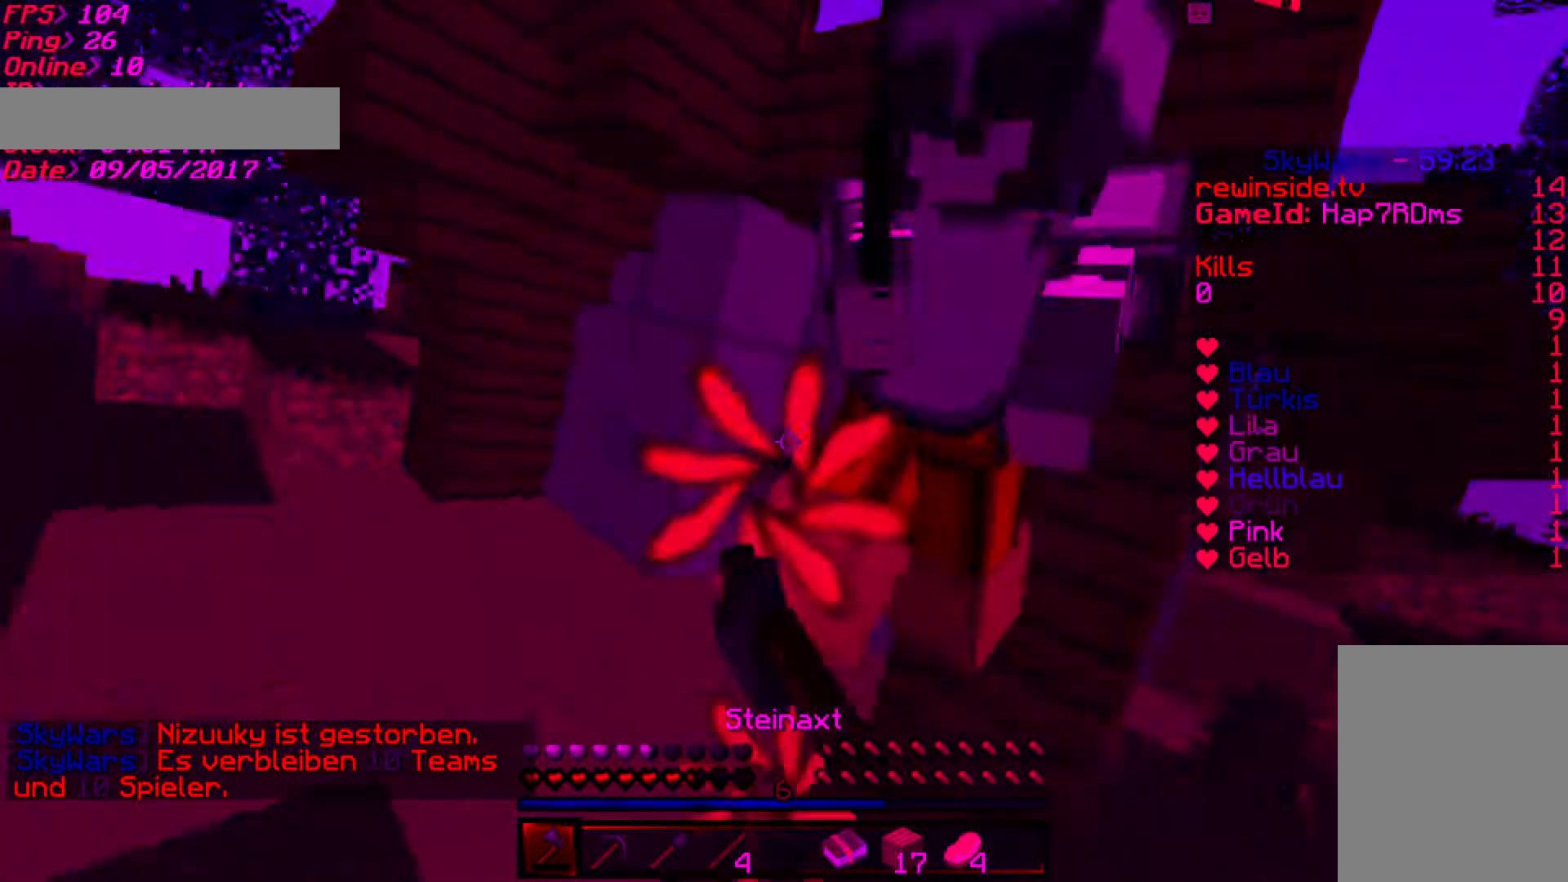
{"keys": ["d", "w"], "mouse": ["left"], "events": [[33, "mouse_left", "down"], [100, "mouse_left", "up"], [167, "mouse_left", "down"], [167, "w", "down"], [233, "mouse_left", "up"], [333, "mouse_left", "down"], [367, "mouse_left", "up"], [433, "mouse_left", "down"]]}
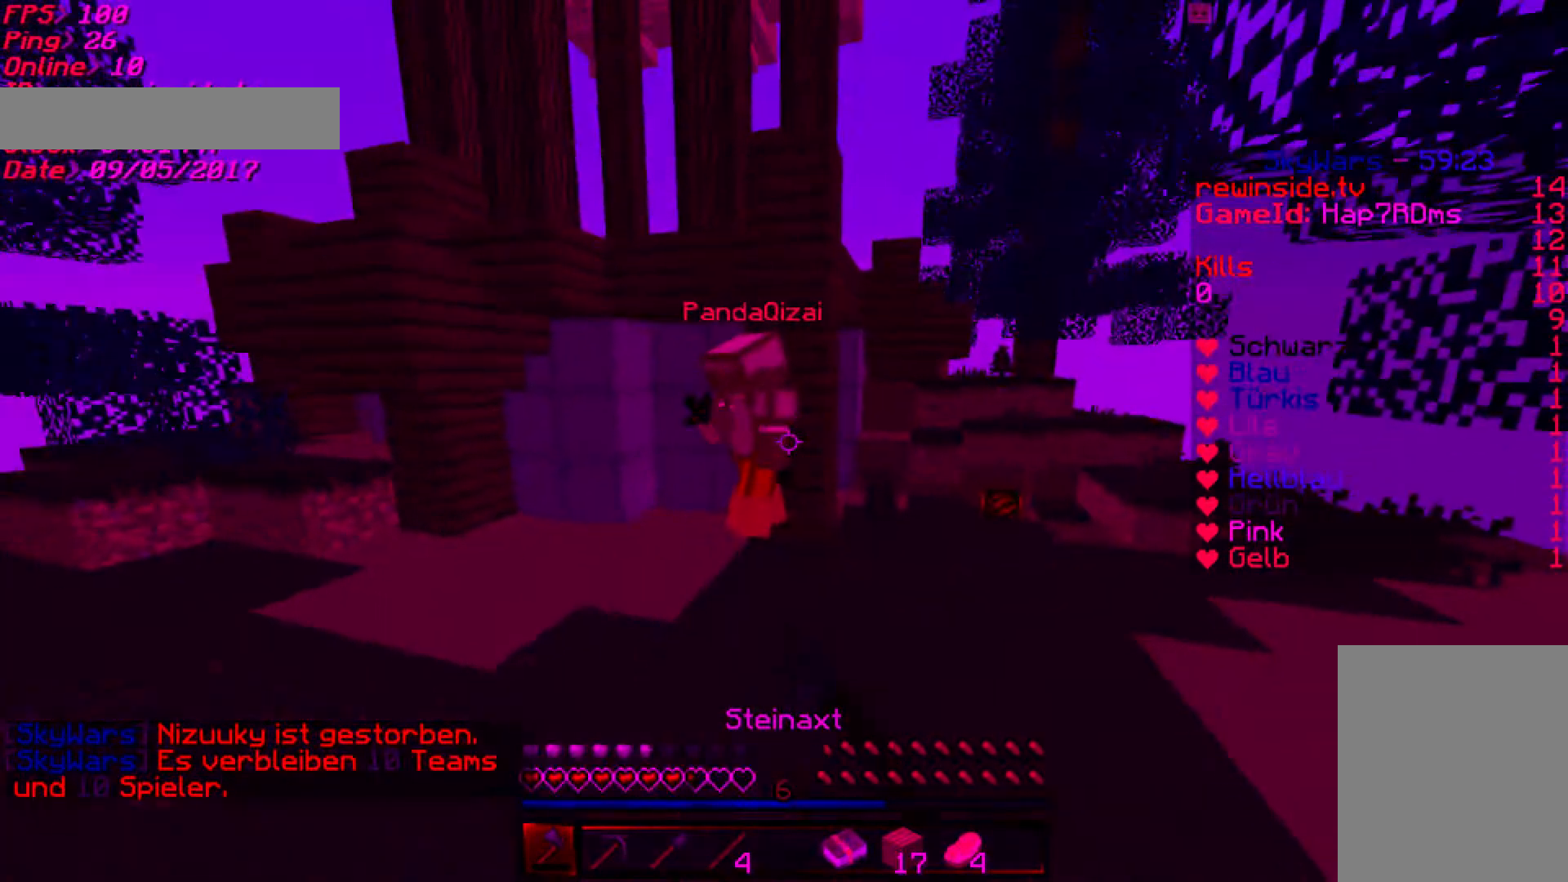
{"keys": ["d", "w"], "mouse": ["left"], "events": [[67, "mouse_left", "up"], [333, "mouse_left", "down"], [367, "mouse_left", "up"], [500, "mouse_left", "down"]]}
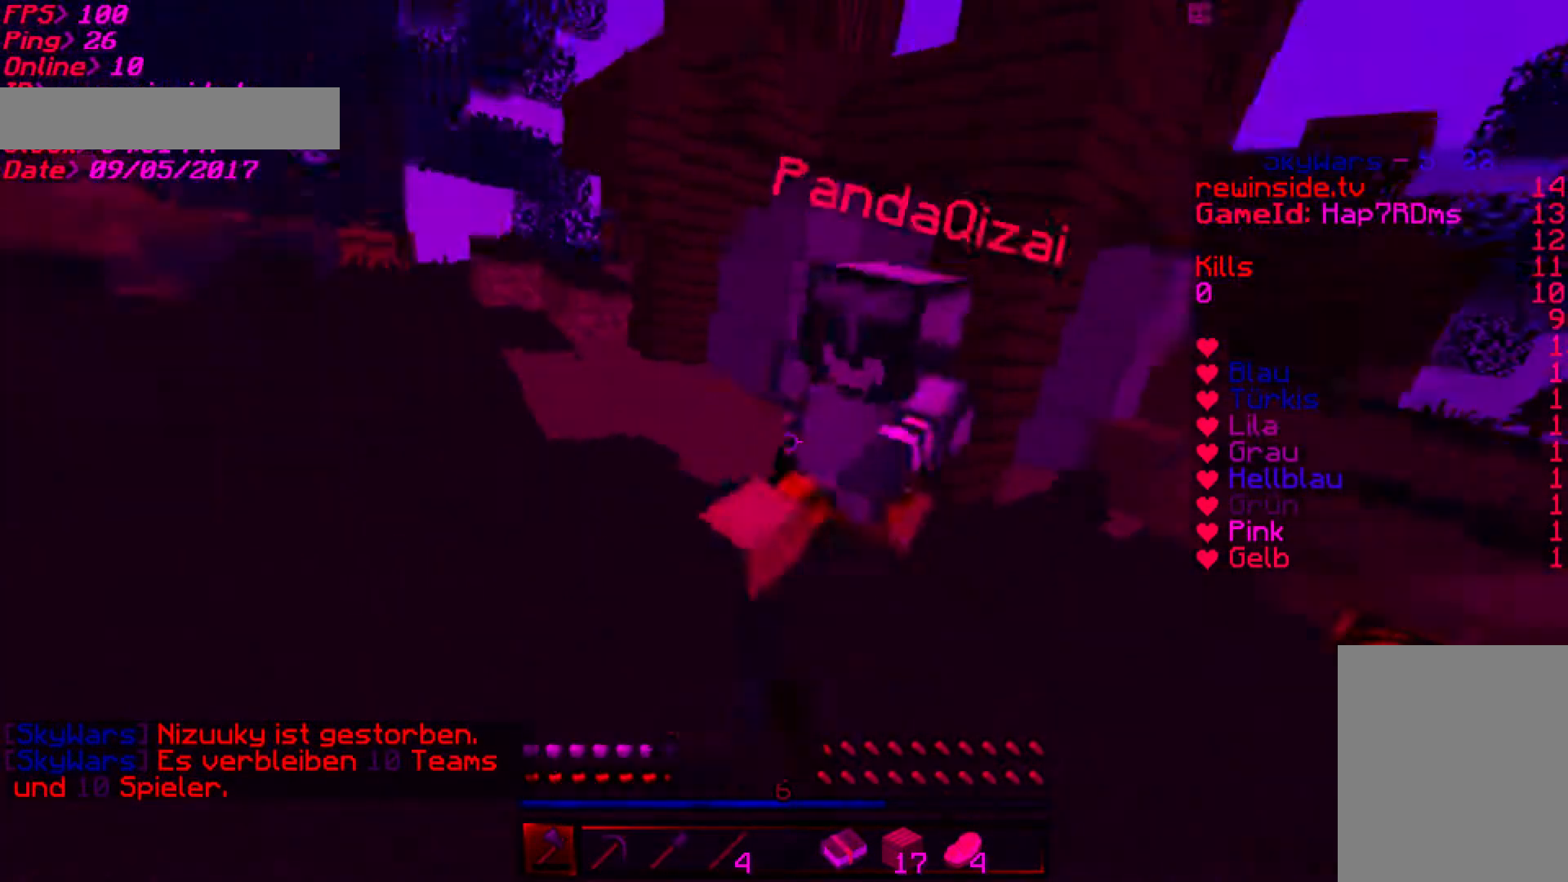
{"keys": ["a", "w"], "mouse": [], "events": [[200, "mouse_left", "up"], [267, "mouse_left", "down"], [333, "mouse_left", "up"], [400, "mouse_left", "down"], [467, "a", "down"], [467, "d", "up"], [500, "mouse_left", "up"]]}
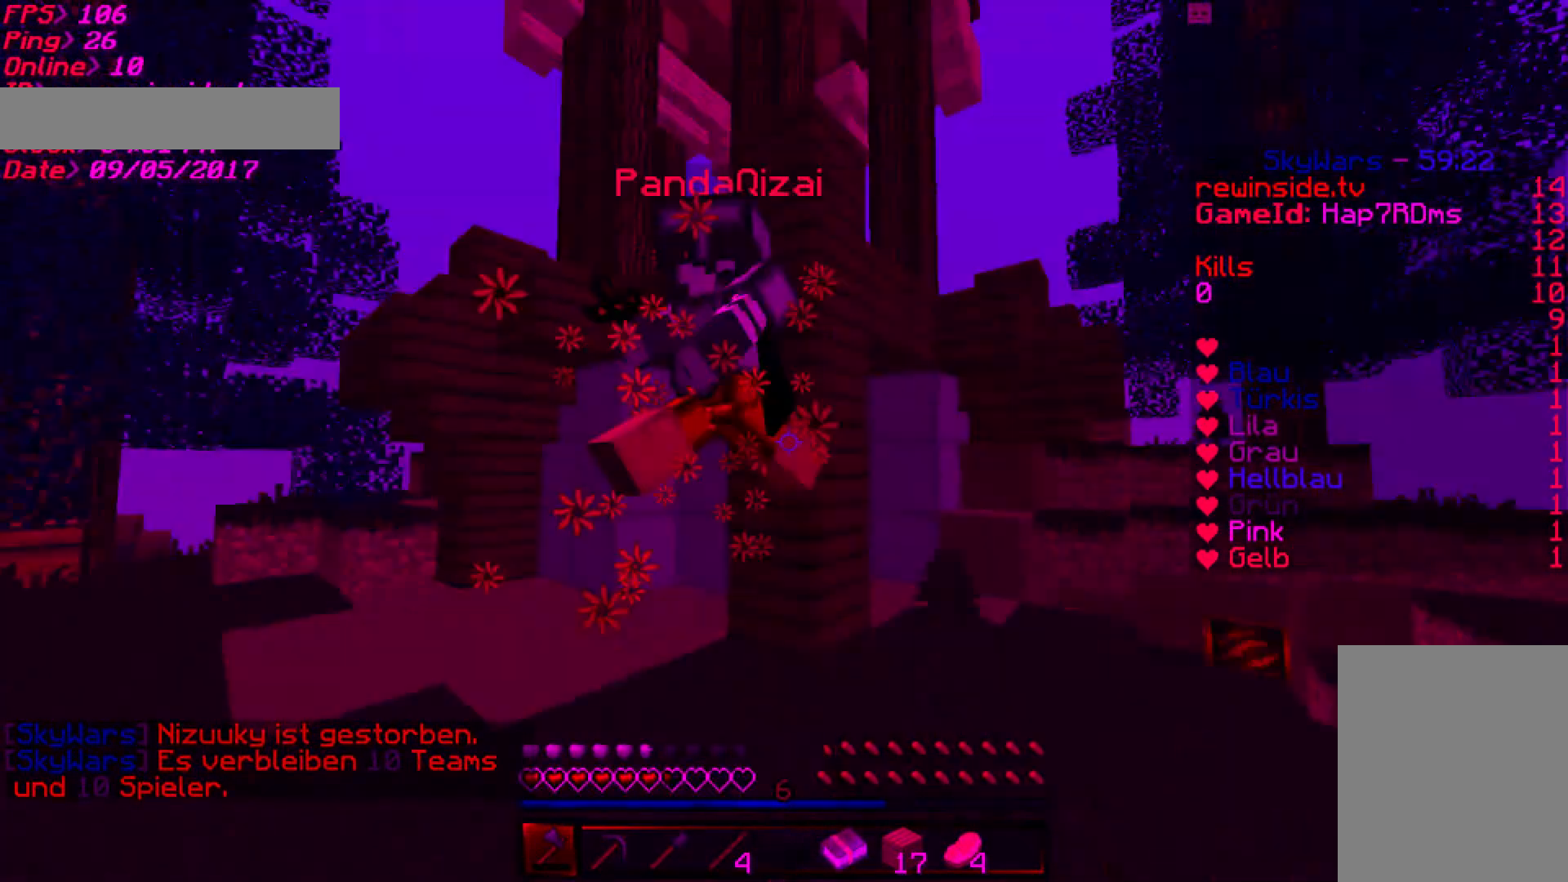
{"keys": ["a", "w"], "mouse": ["left"], "events": [[33, "mouse_left", "down"], [133, "mouse_left", "up"], [200, "mouse_left", "down"], [300, "mouse_left", "up"], [333, "mouse_left", "down"]]}
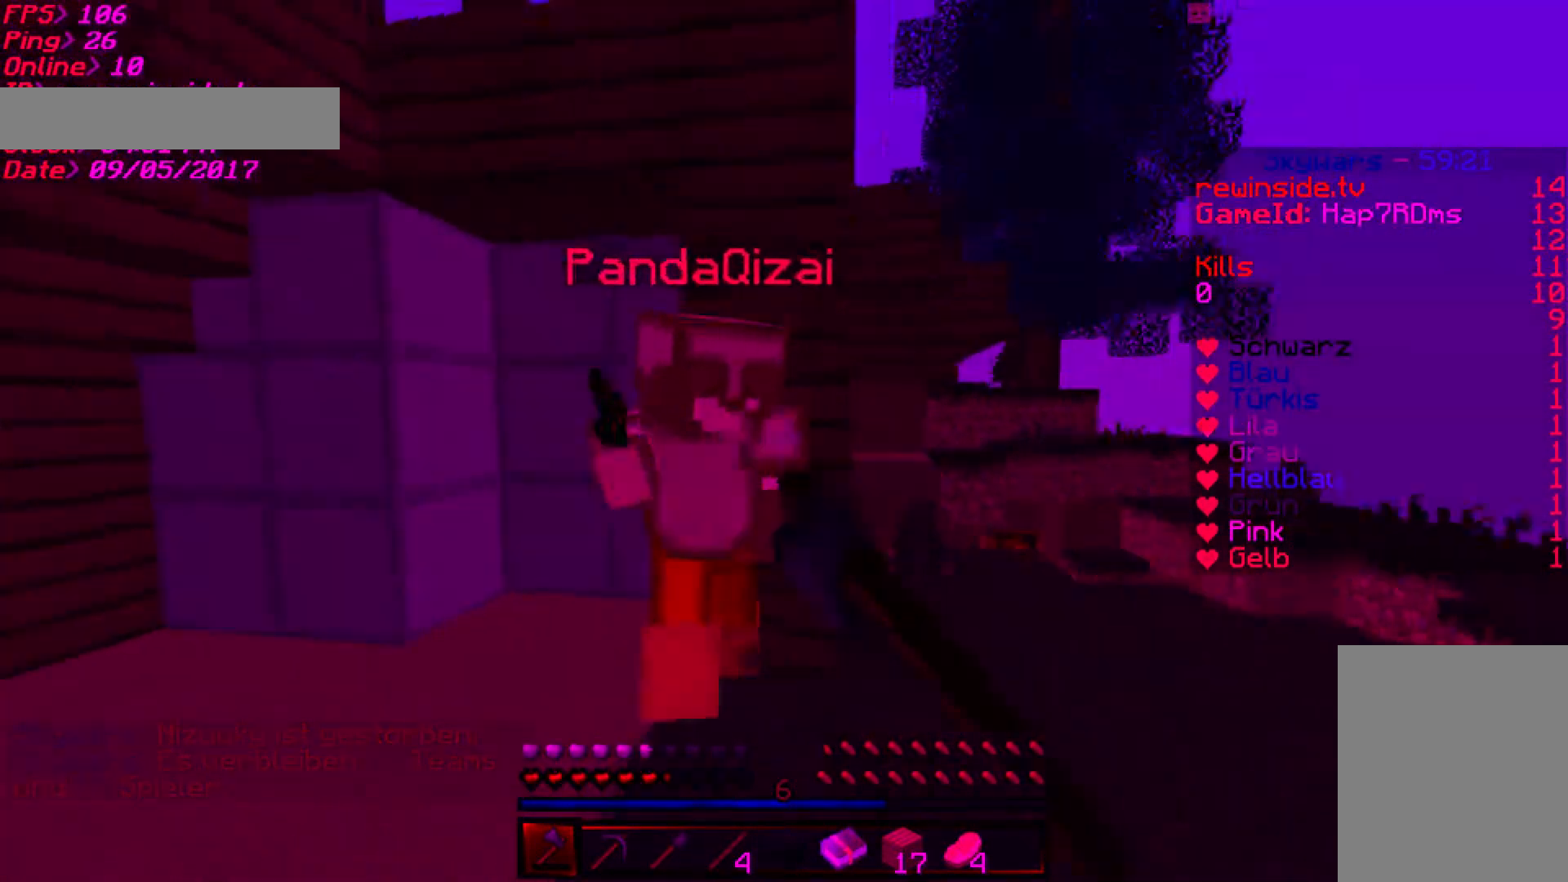
{"keys": ["a", "w"], "mouse": [], "events": [[33, "mouse_left", "up"], [100, "mouse_left", "down"], [200, "mouse_left", "up"], [233, "mouse_left", "down"], [233, "w", "up"], [300, "w", "down"], [333, "mouse_left", "up"], [400, "mouse_left", "down"], [467, "mouse_left", "up"]]}
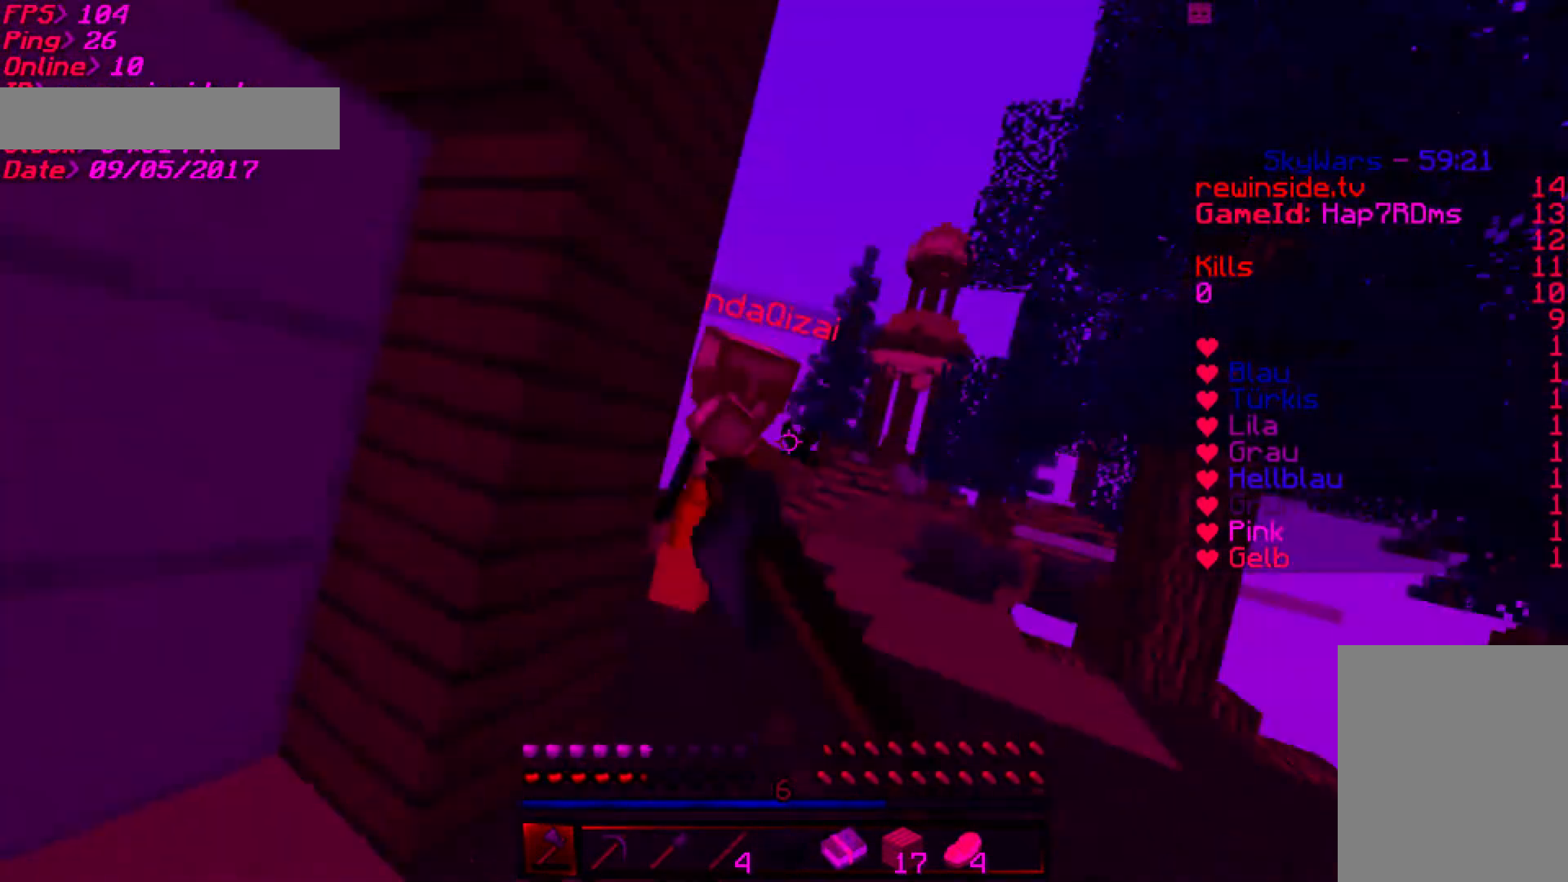
{"keys": ["d", "w"], "mouse": [], "events": [[33, "mouse_left", "down"], [133, "a", "up"], [133, "d", "down"], [133, "mouse_left", "up"], [200, "mouse_left", "down"], [267, "mouse_left", "up"], [367, "d", "up"], [467, "d", "down"]]}
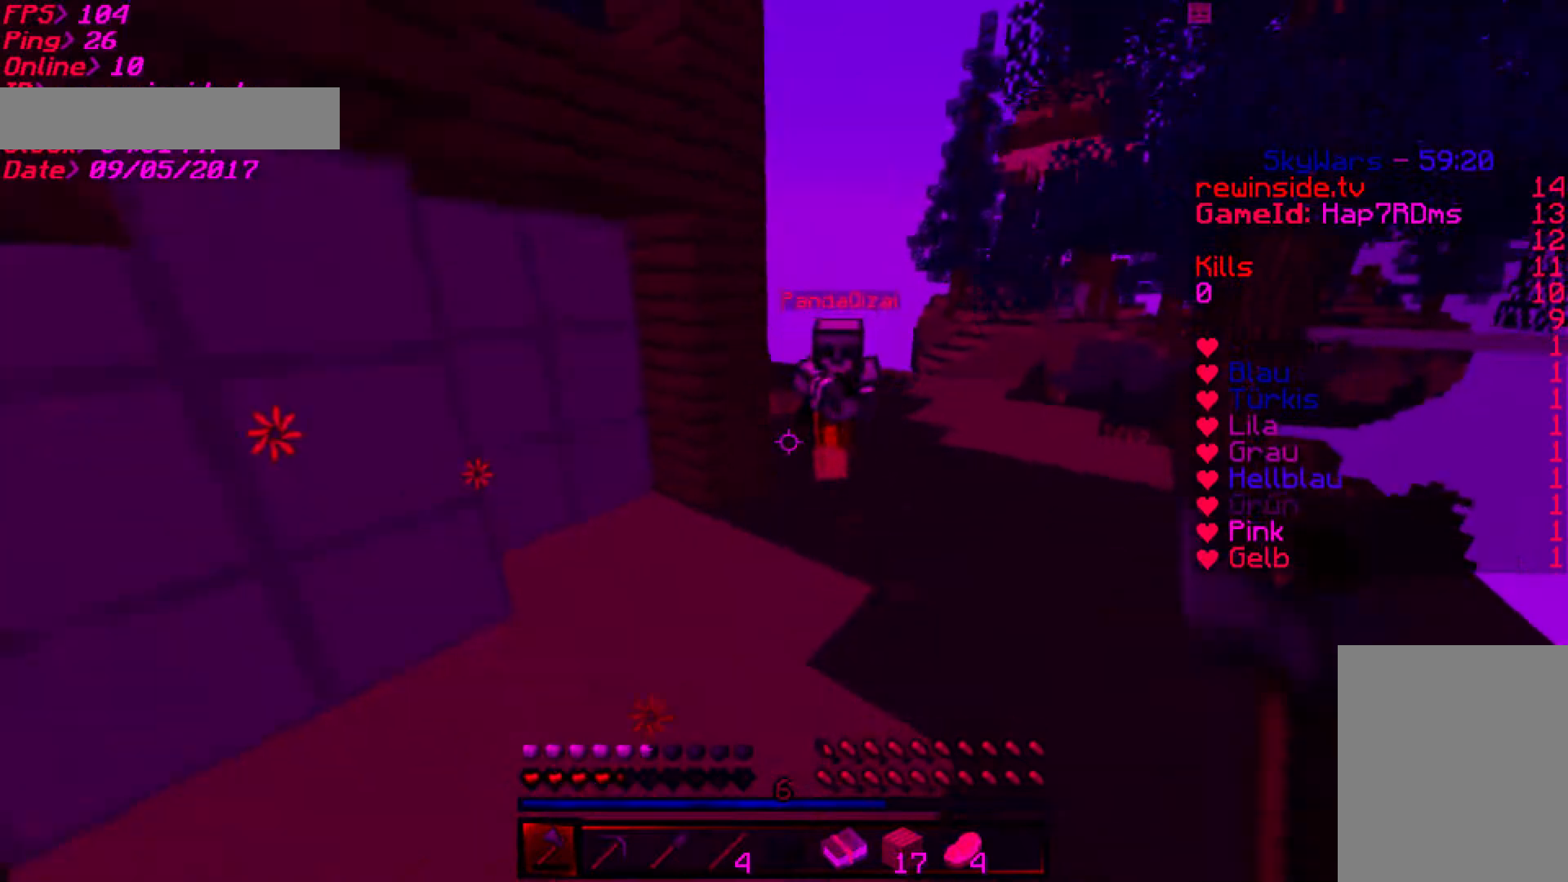
{"keys": ["d", "w"], "mouse": ["left"], "events": [[333, "mouse_left", "down"], [433, "mouse_left", "up"], [500, "mouse_left", "down"]]}
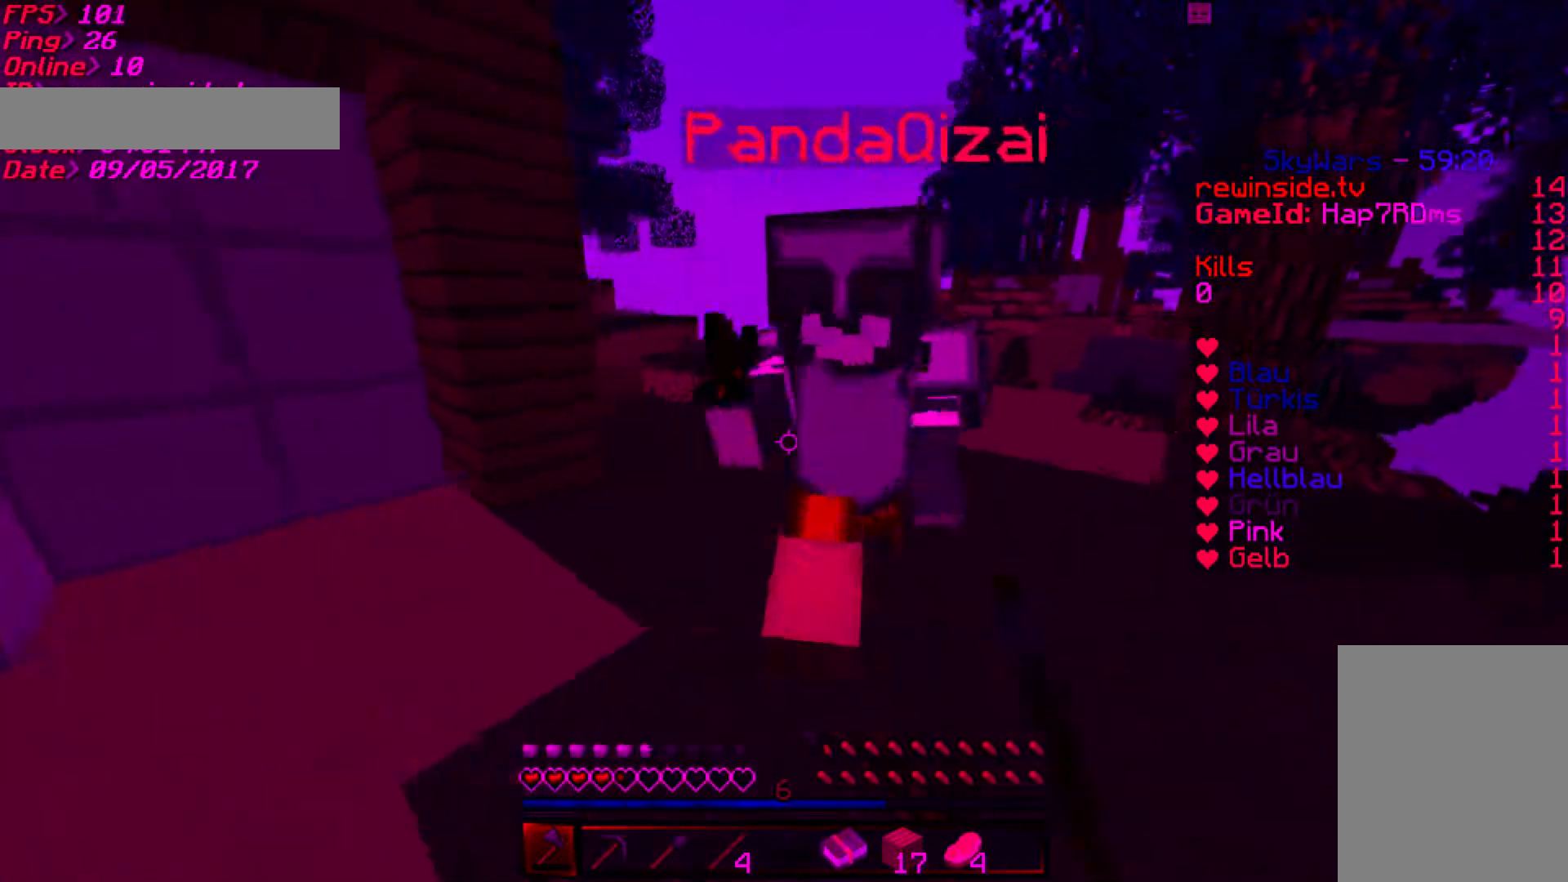
{"keys": ["w"], "mouse": ["left"], "events": [[100, "mouse_left", "up"], [167, "mouse_left", "down"], [233, "mouse_left", "up"], [300, "mouse_left", "down"], [400, "mouse_left", "up"], [433, "mouse_left", "down"], [500, "d", "up"]]}
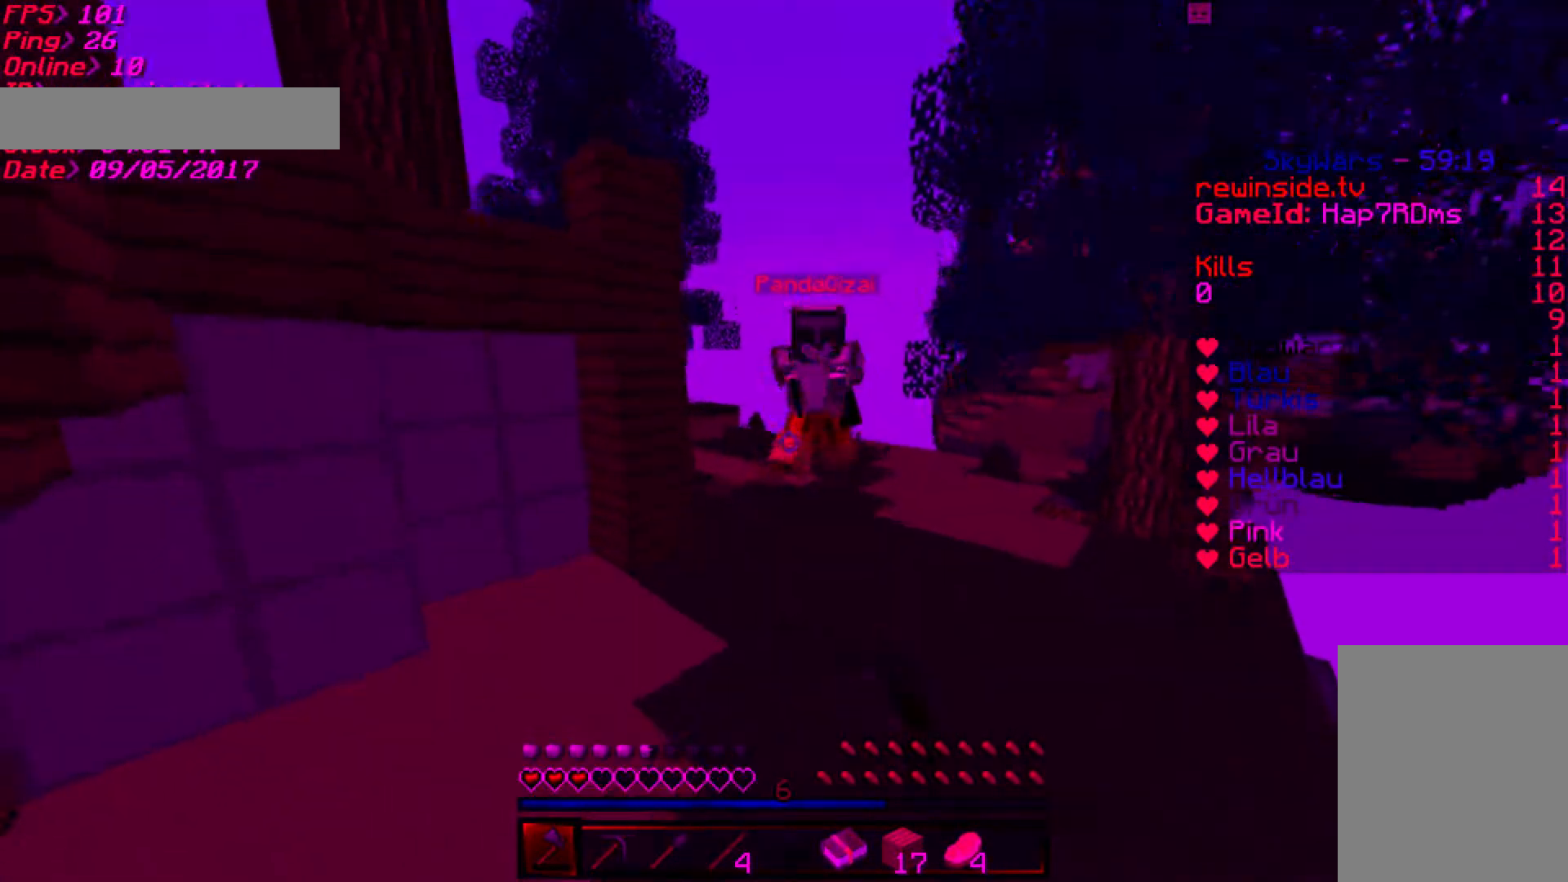
{"keys": ["a", "w"], "mouse": ["left"], "events": [[33, "mouse_left", "up"], [233, "a", "down"], [500, "mouse_left", "down"]]}
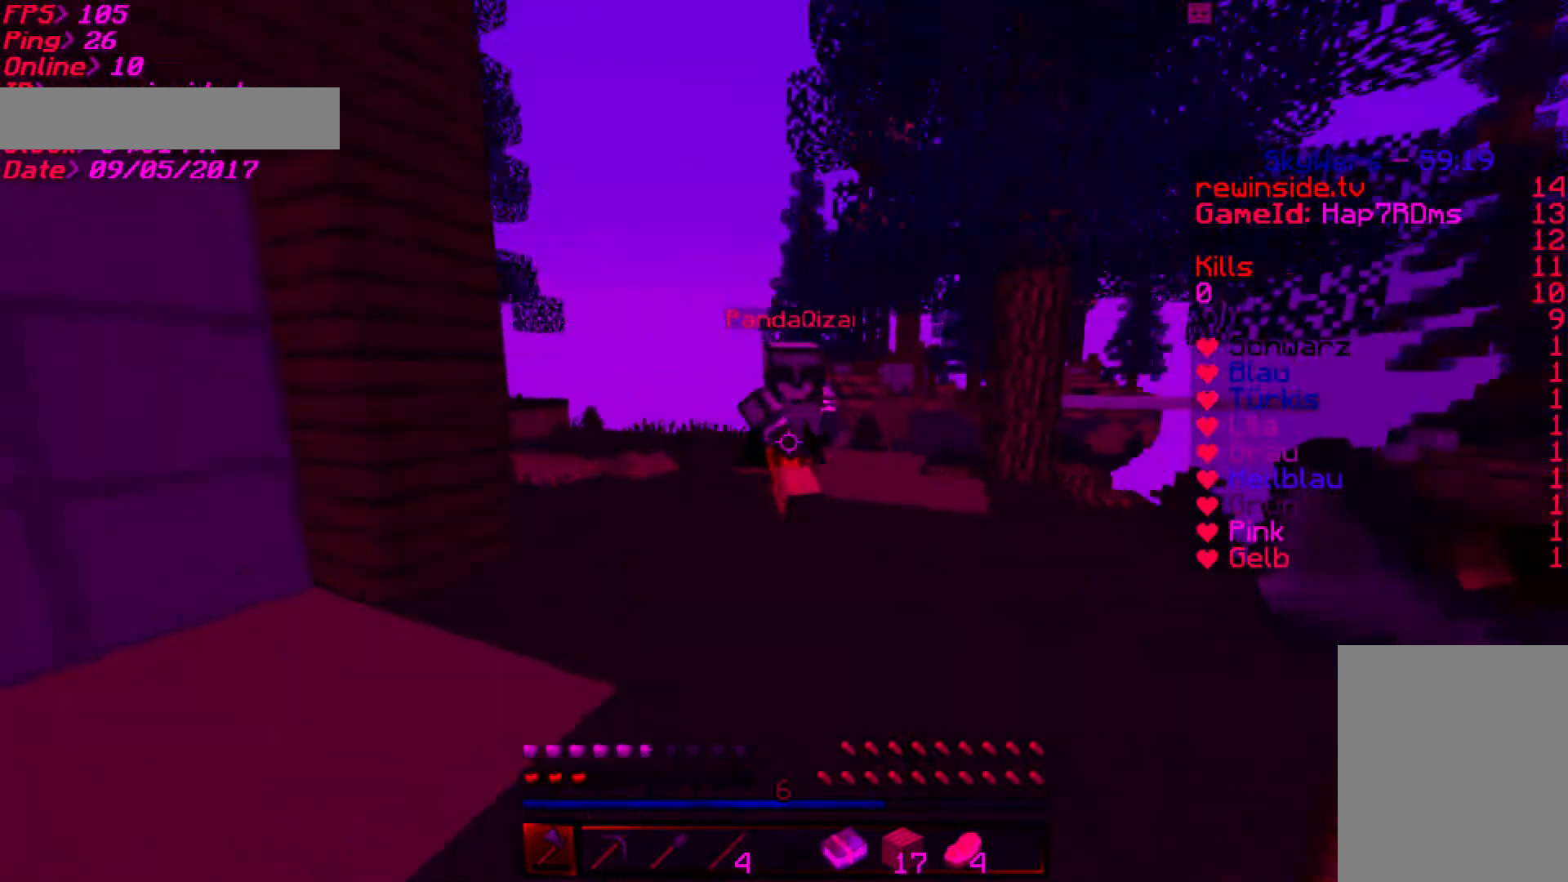
{"keys": ["w"], "mouse": [], "events": [[233, "mouse_left", "up"], [300, "mouse_left", "down"], [333, "mouse_left", "up"], [400, "mouse_left", "down"], [500, "a", "up"], [500, "mouse_left", "up"]]}
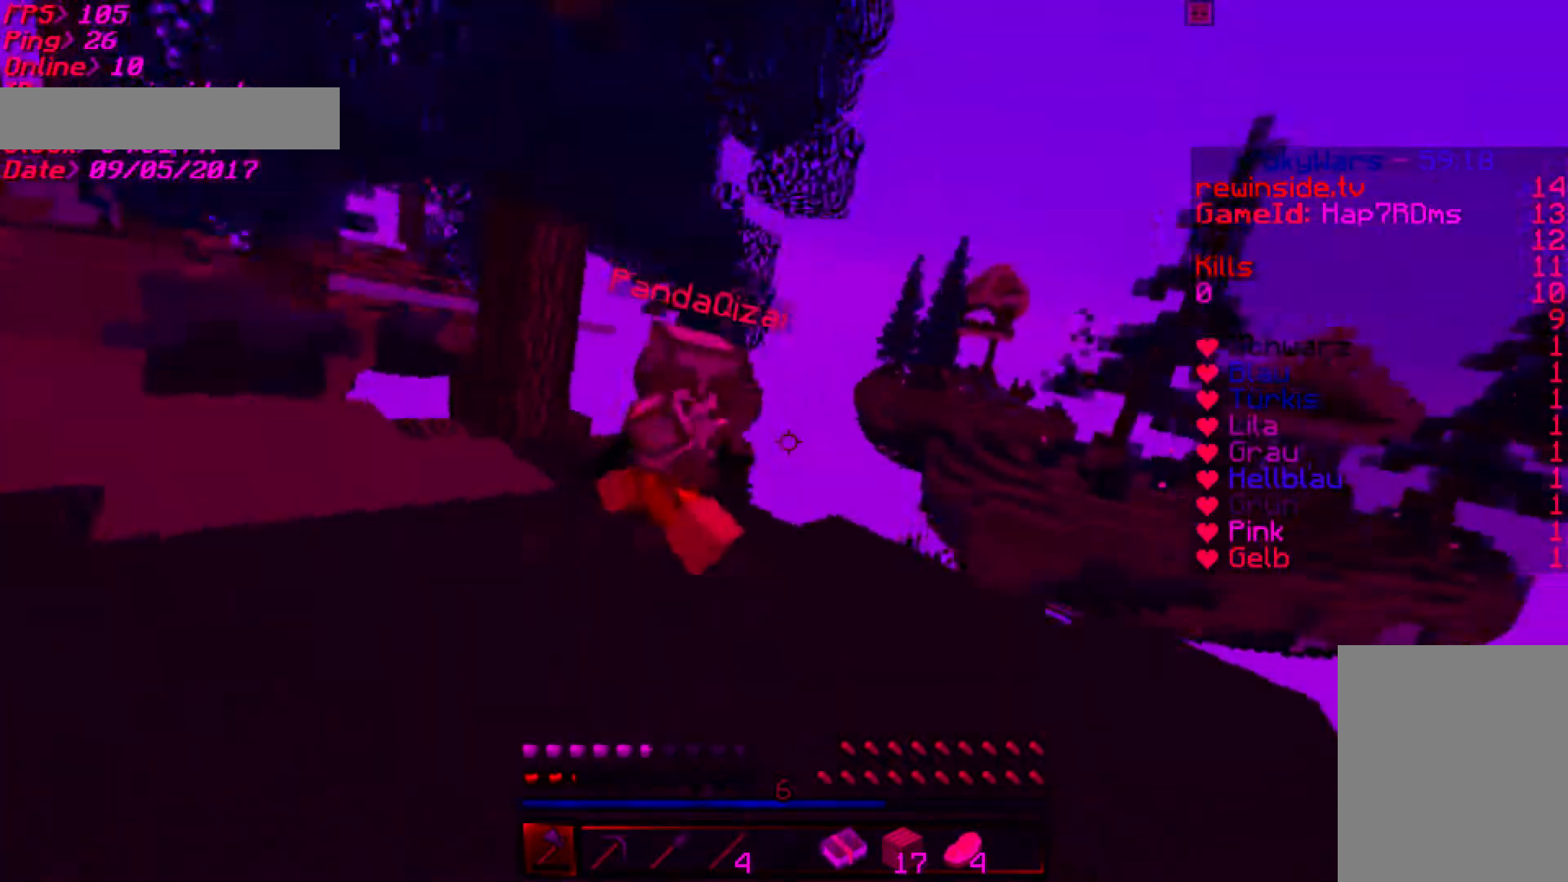
{"keys": ["d", "w"], "mouse": [], "events": [[67, "mouse_left", "down"], [100, "d", "down"], [167, "mouse_left", "up"], [200, "mouse_left", "down"], [300, "mouse_left", "up"]]}
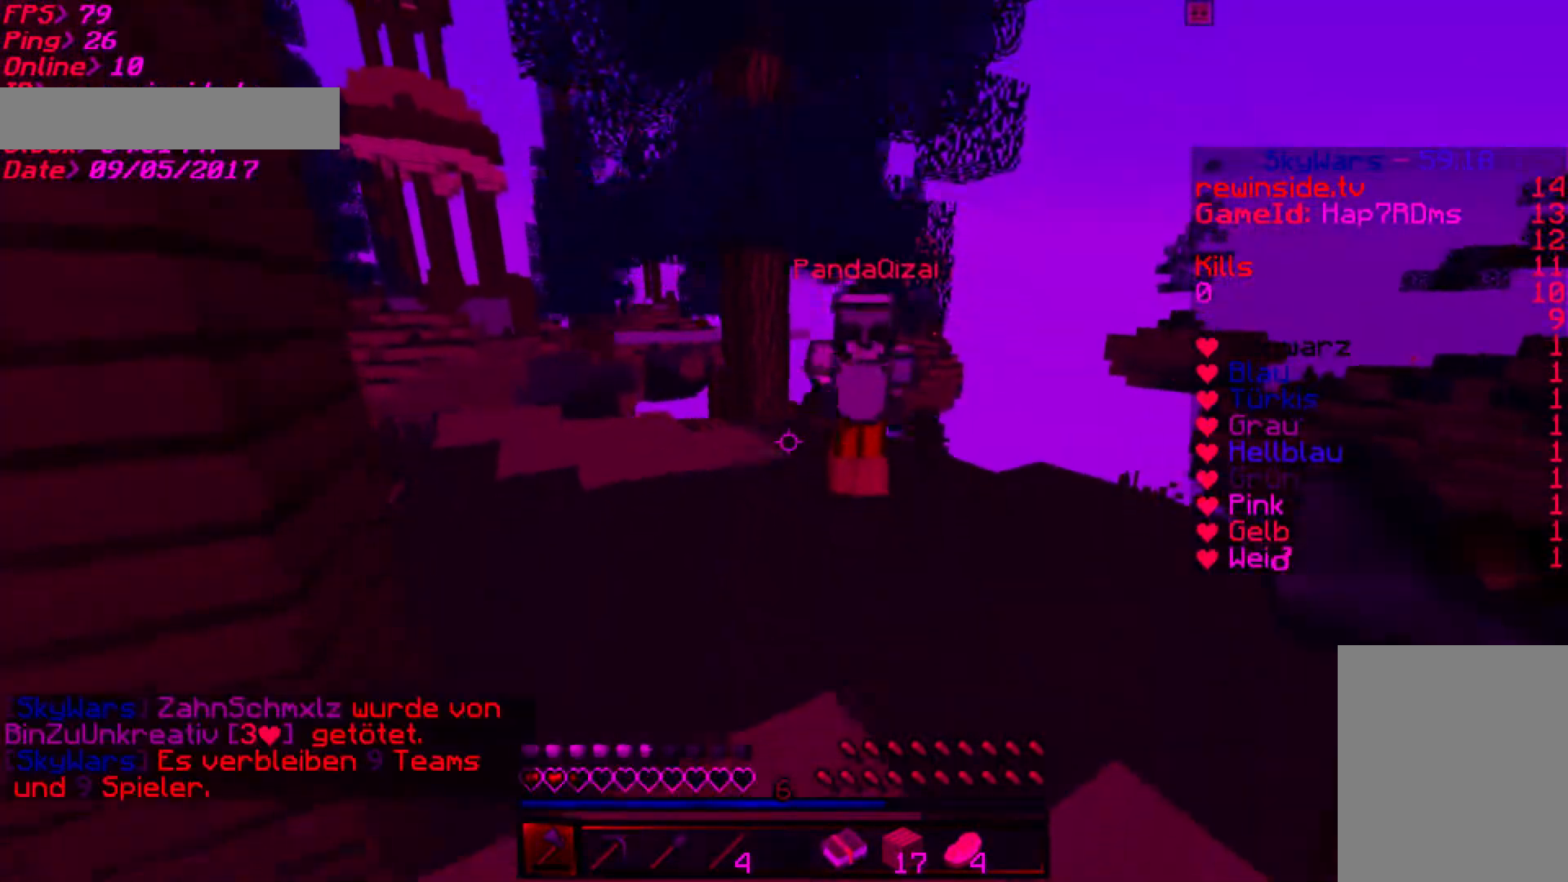
{"keys": ["d", "w"], "mouse": ["left"], "events": [[67, "mouse_left", "down"], [133, "mouse_left", "up"], [200, "mouse_left", "down"], [300, "mouse_left", "up"], [333, "mouse_left", "down"], [467, "mouse_left", "up"], [500, "mouse_left", "down"]]}
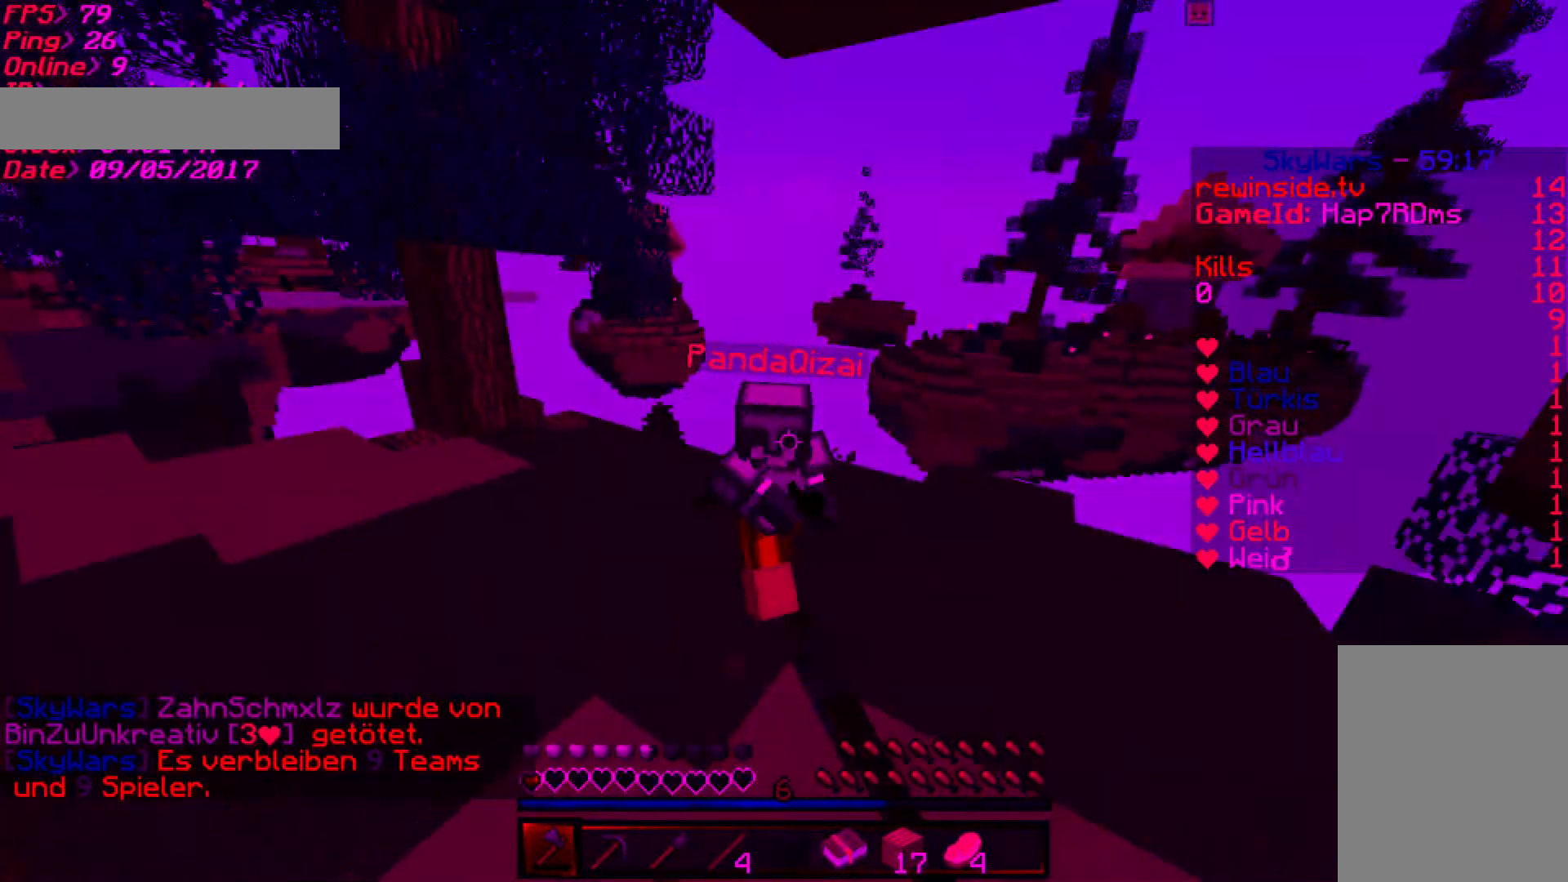
{"keys": ["w"], "mouse": ["left"], "events": [[67, "mouse_left", "up"], [133, "mouse_left", "down"], [233, "mouse_left", "up"], [300, "d", "up"], [300, "mouse_left", "down"], [333, "d", "down"], [400, "mouse_left", "up"], [433, "d", "up"], [433, "mouse_left", "down"]]}